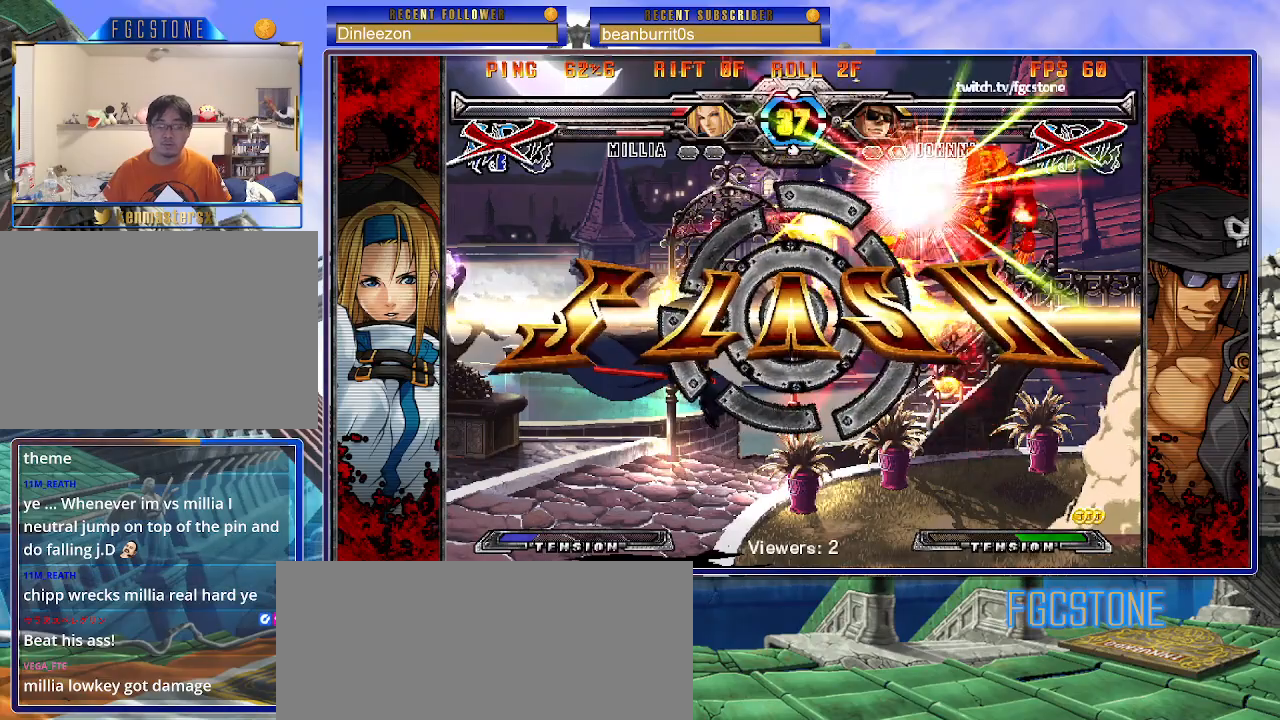
Gameplay with a controller (arcade stick); each line is a JSON object with the inputs held at the frame after it. "events" lists button and stick changes between this image and that frame as [ms after this image, input, new state], when the widget could be followed in between. Not read: L3 R3 other_buttons.
{"buttons": [], "left_stick": "center", "events": []}
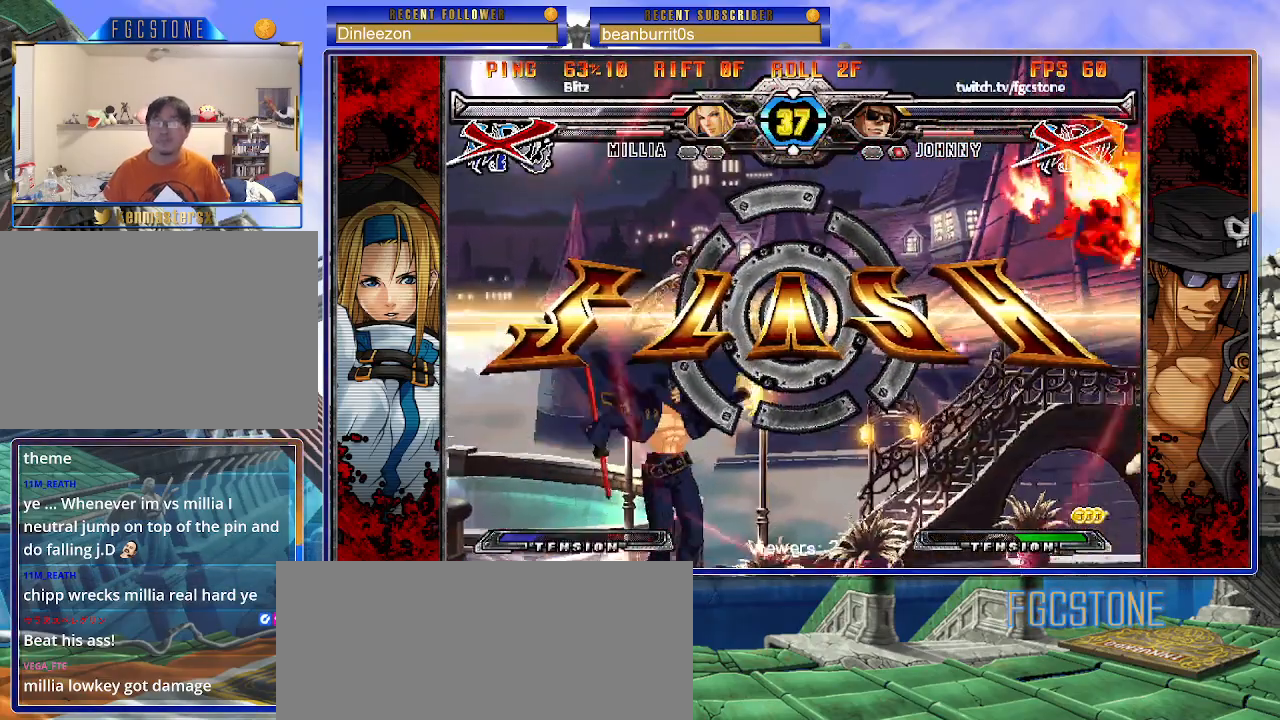
{"buttons": [], "left_stick": "center", "events": []}
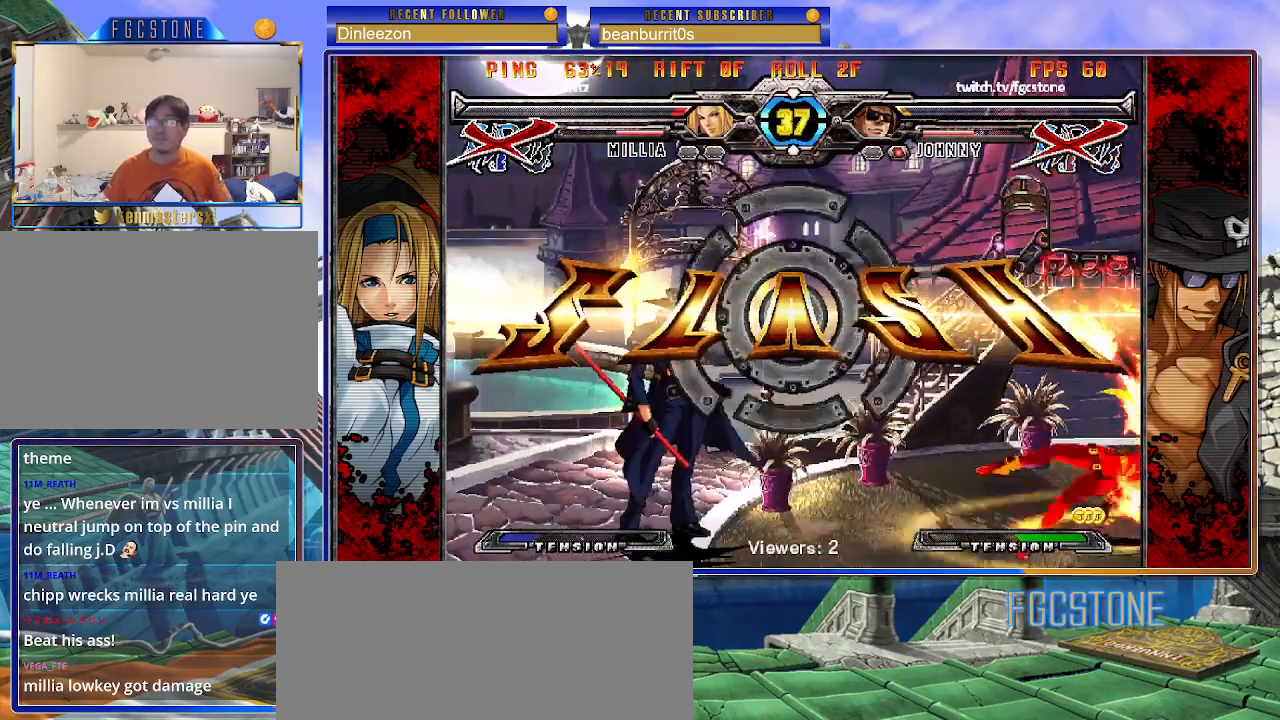
{"buttons": [], "left_stick": "center", "events": [[167, "P", "down"], [233, "P", "up"], [333, "P", "down"], [417, "P", "up"]]}
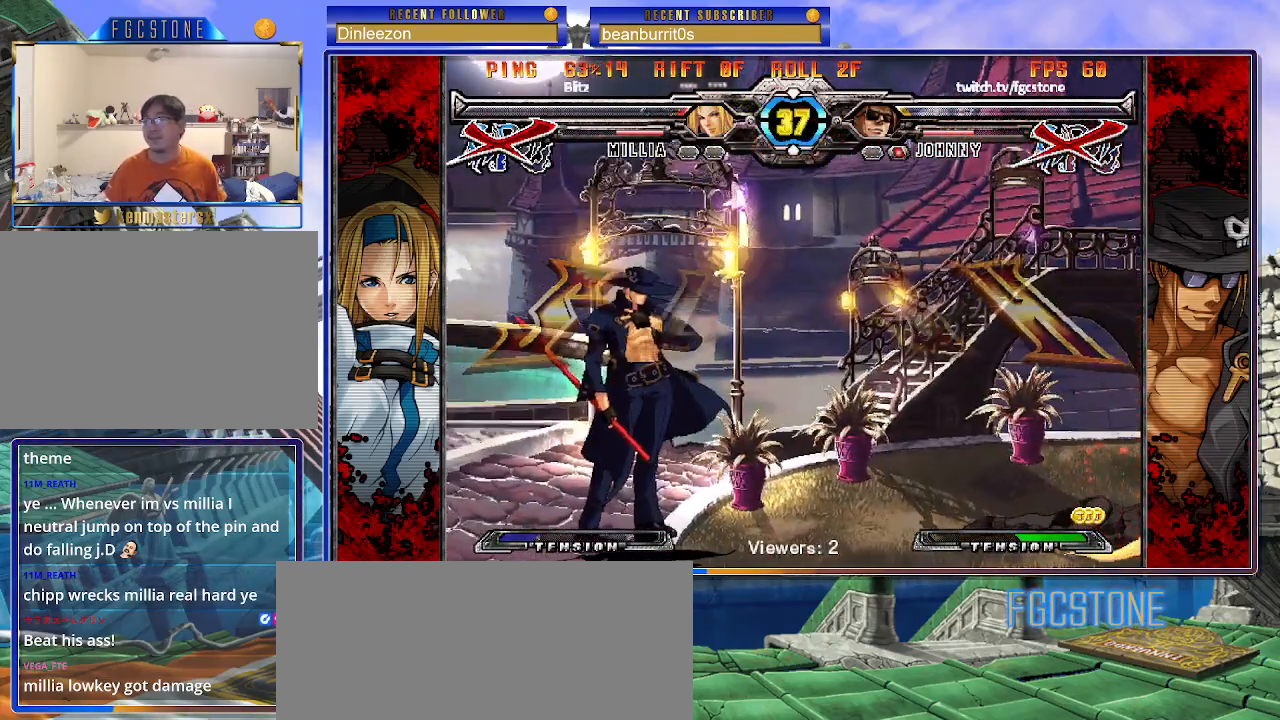
{"buttons": [], "left_stick": "center", "events": []}
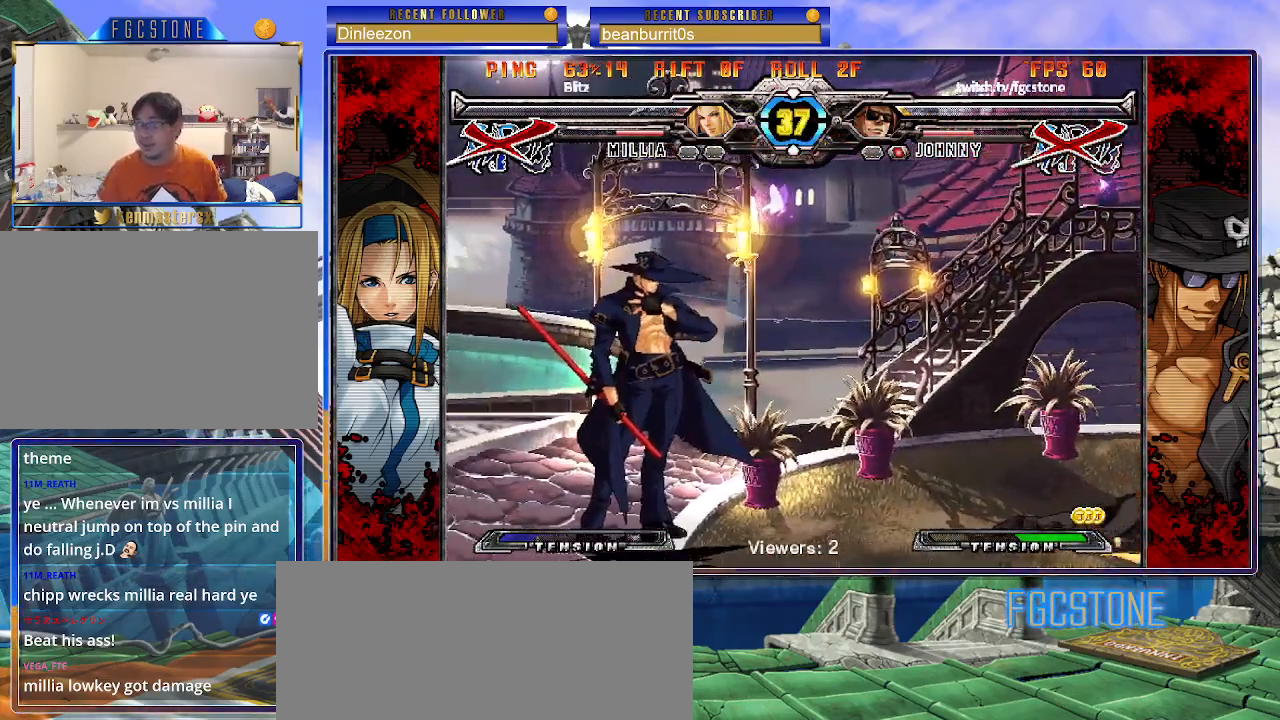
{"buttons": [], "left_stick": "center", "events": []}
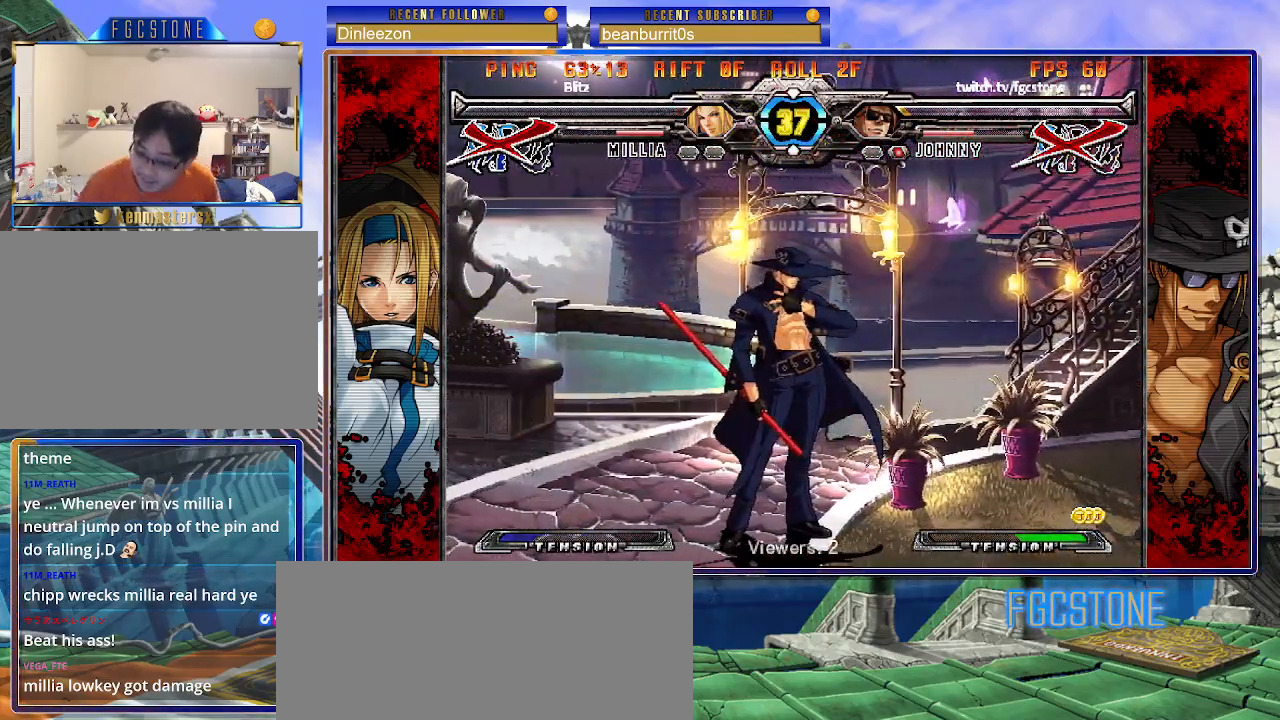
{"buttons": [], "left_stick": "center", "events": []}
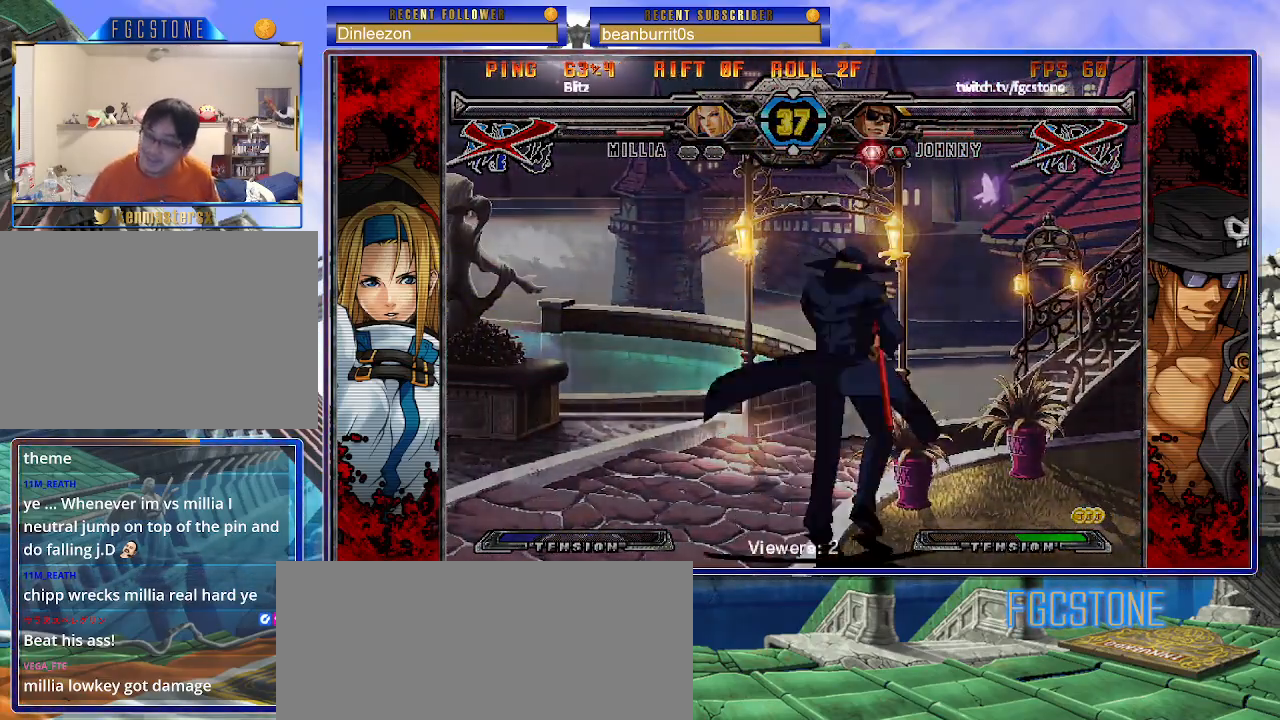
{"buttons": [], "left_stick": "center", "events": [[383, "P", "down"], [450, "P", "up"]]}
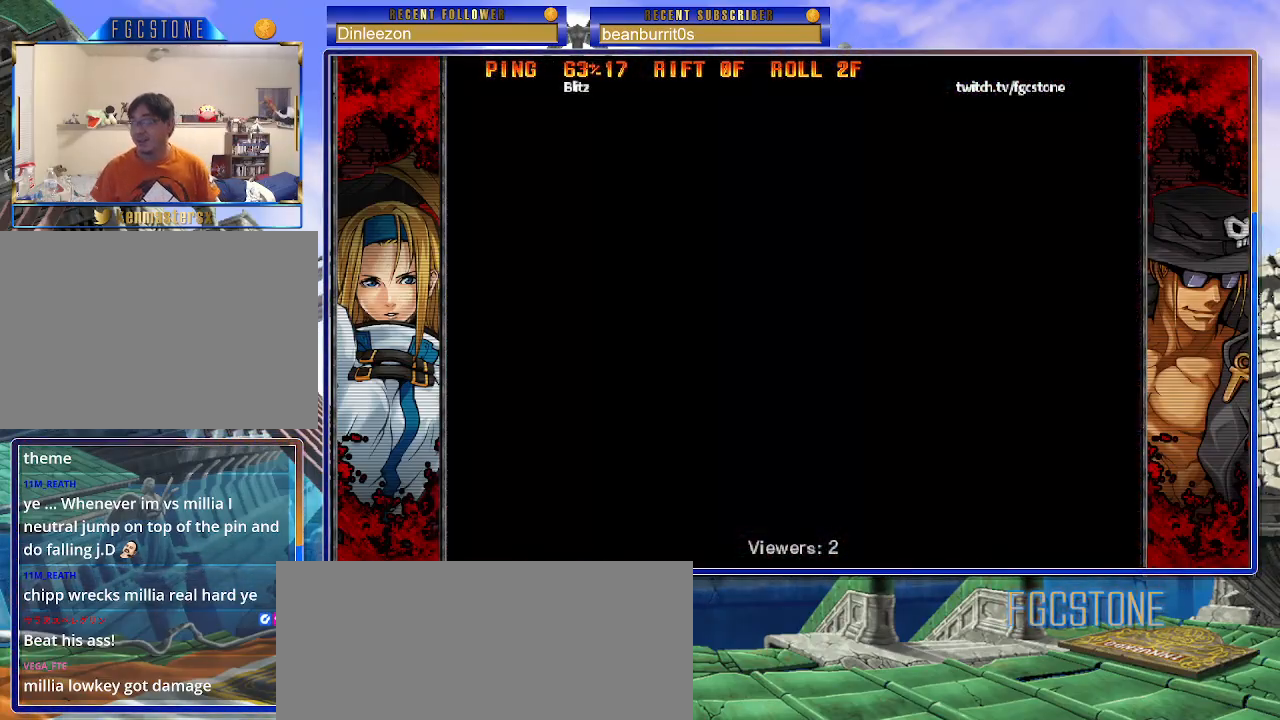
{"buttons": [], "left_stick": "center", "events": [[350, "P", "down"], [417, "P", "up"]]}
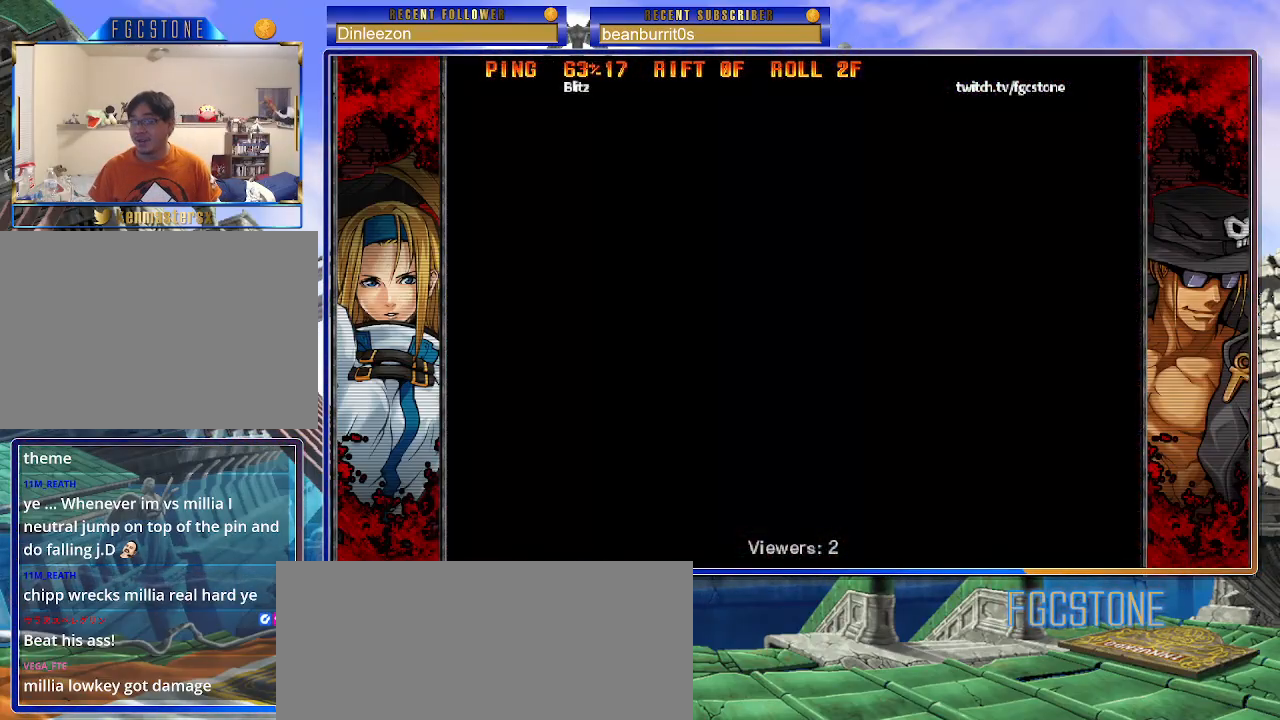
{"buttons": [], "left_stick": "center", "events": [[33, "P", "down"], [83, "P", "up"], [200, "P", "down"], [267, "P", "up"], [383, "P", "down"], [433, "P", "up"]]}
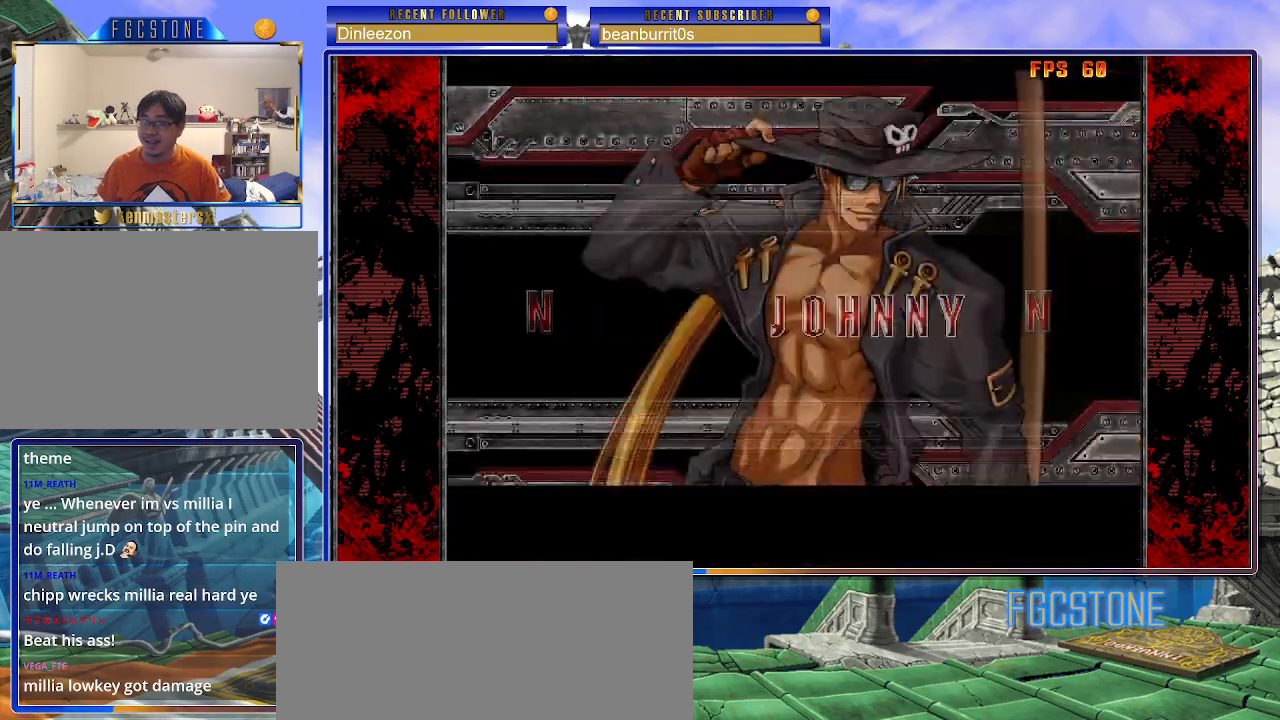
{"buttons": [], "left_stick": "center", "events": []}
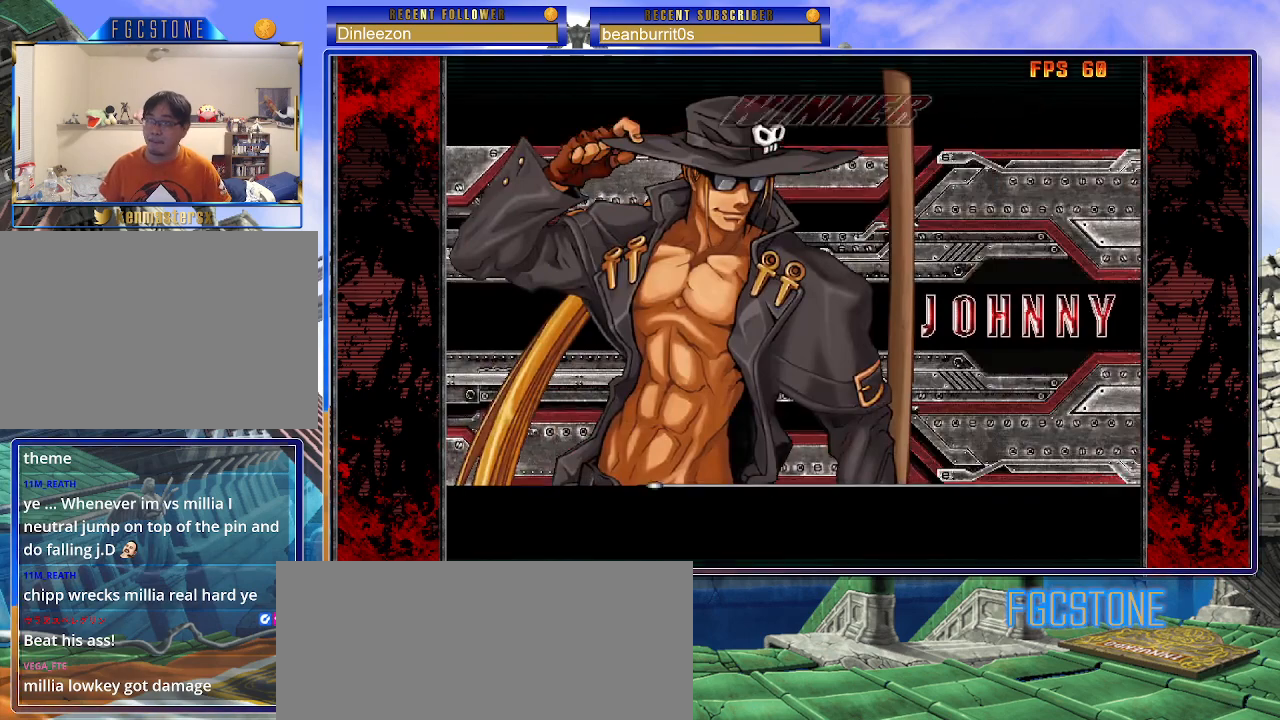
{"buttons": [], "left_stick": "center", "events": []}
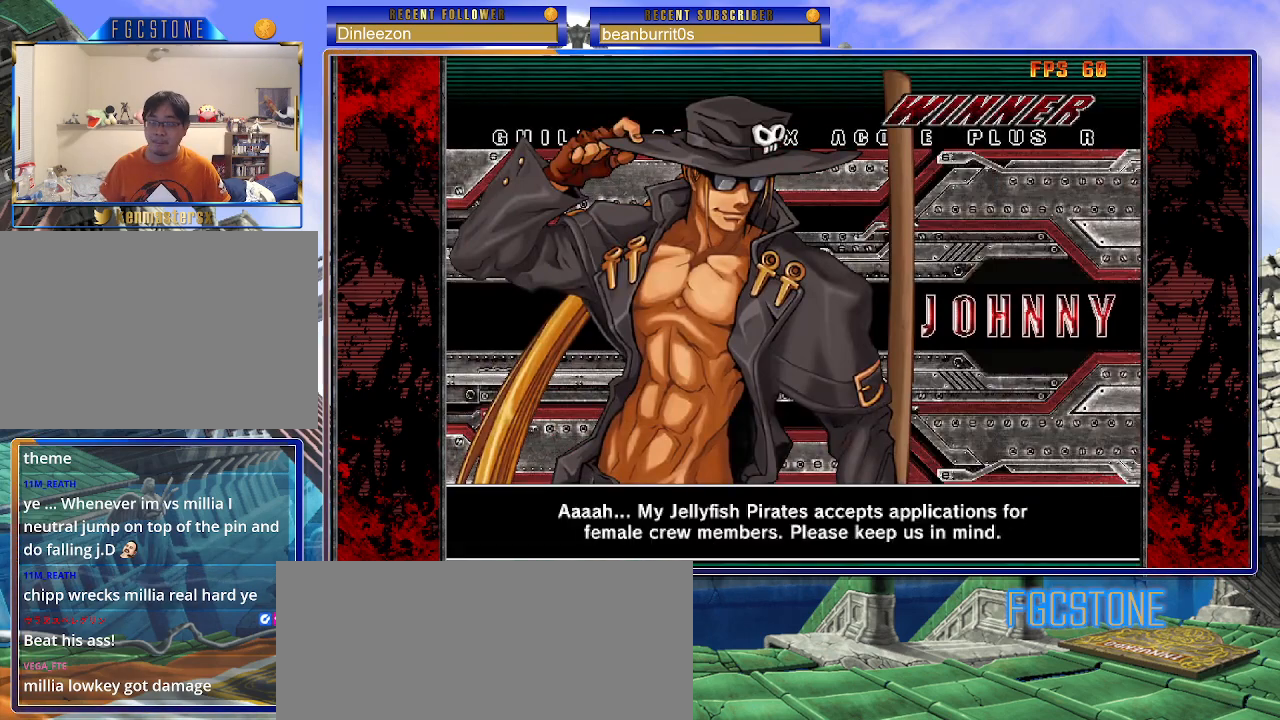
{"buttons": [], "left_stick": "center", "events": []}
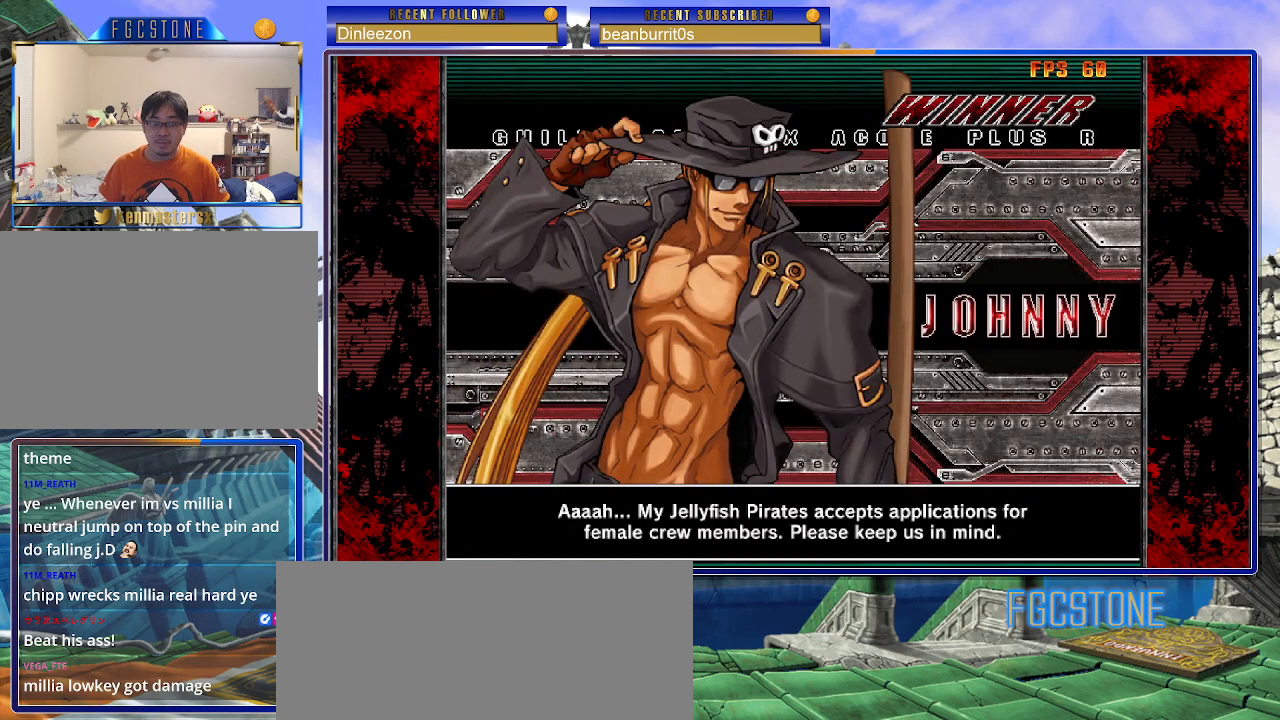
{"buttons": [], "left_stick": "center", "events": []}
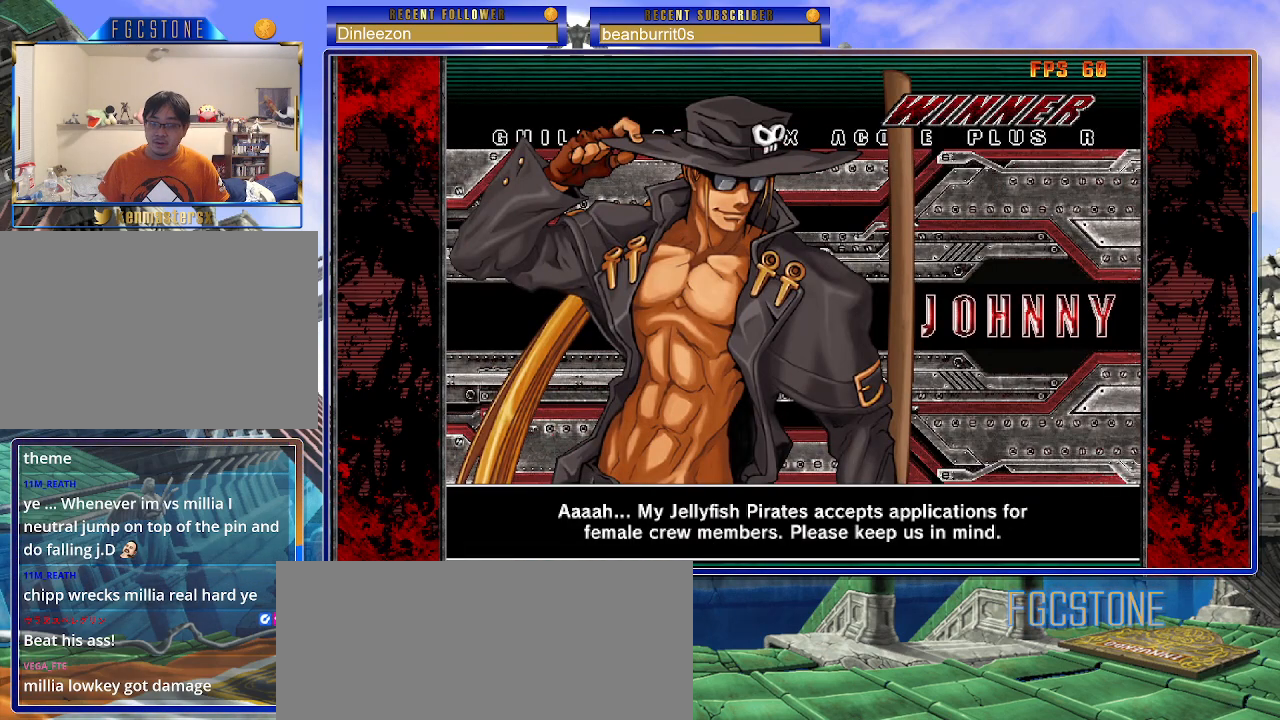
{"buttons": [], "left_stick": "center", "events": []}
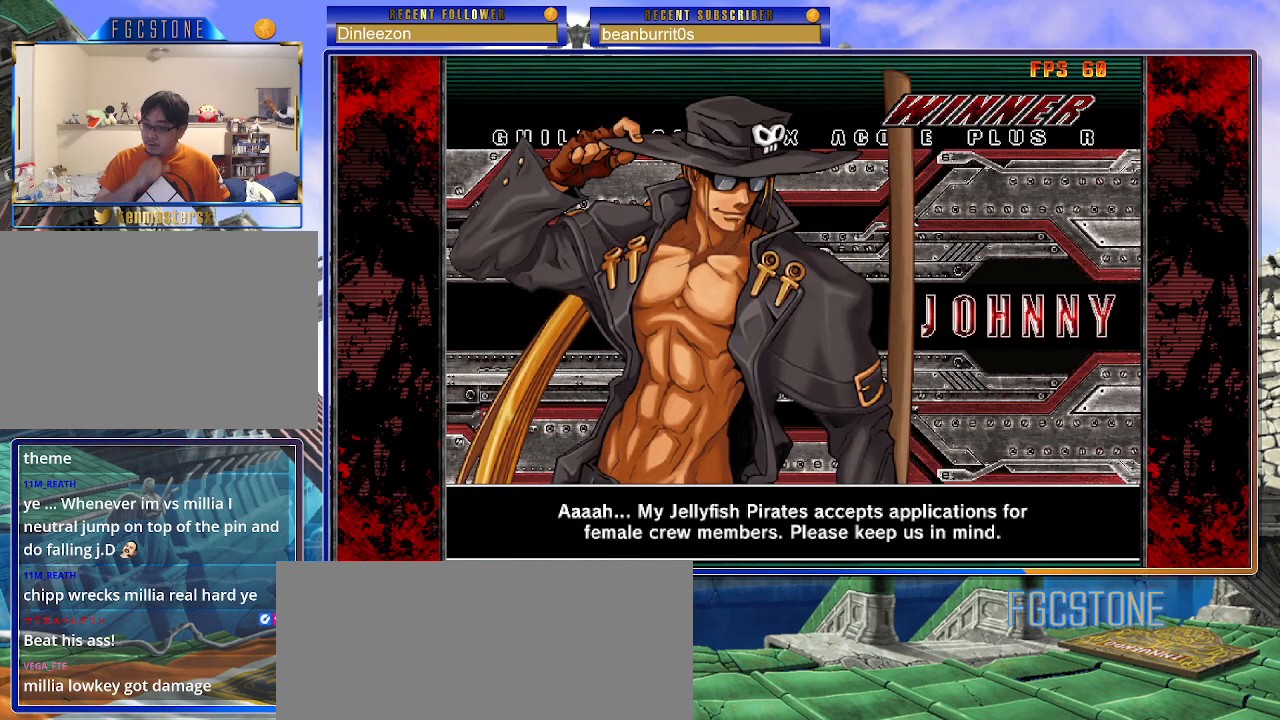
{"buttons": [], "left_stick": "center", "events": []}
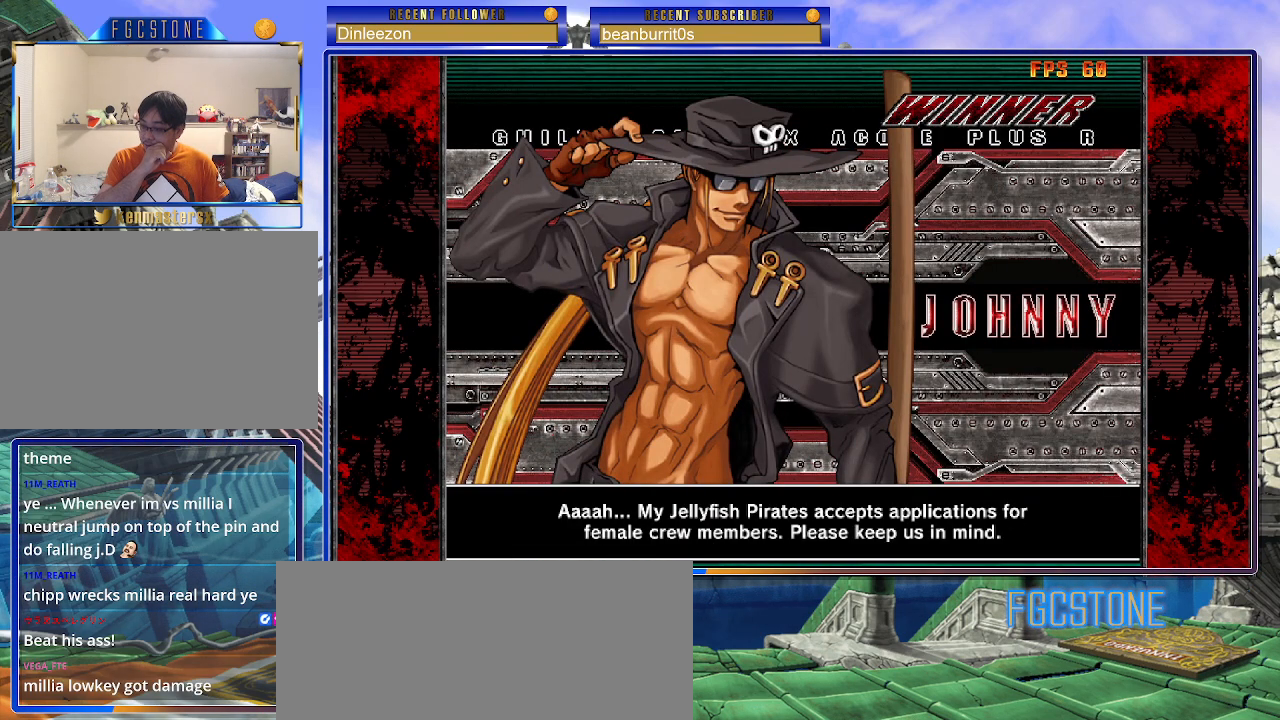
{"buttons": [], "left_stick": "center", "events": []}
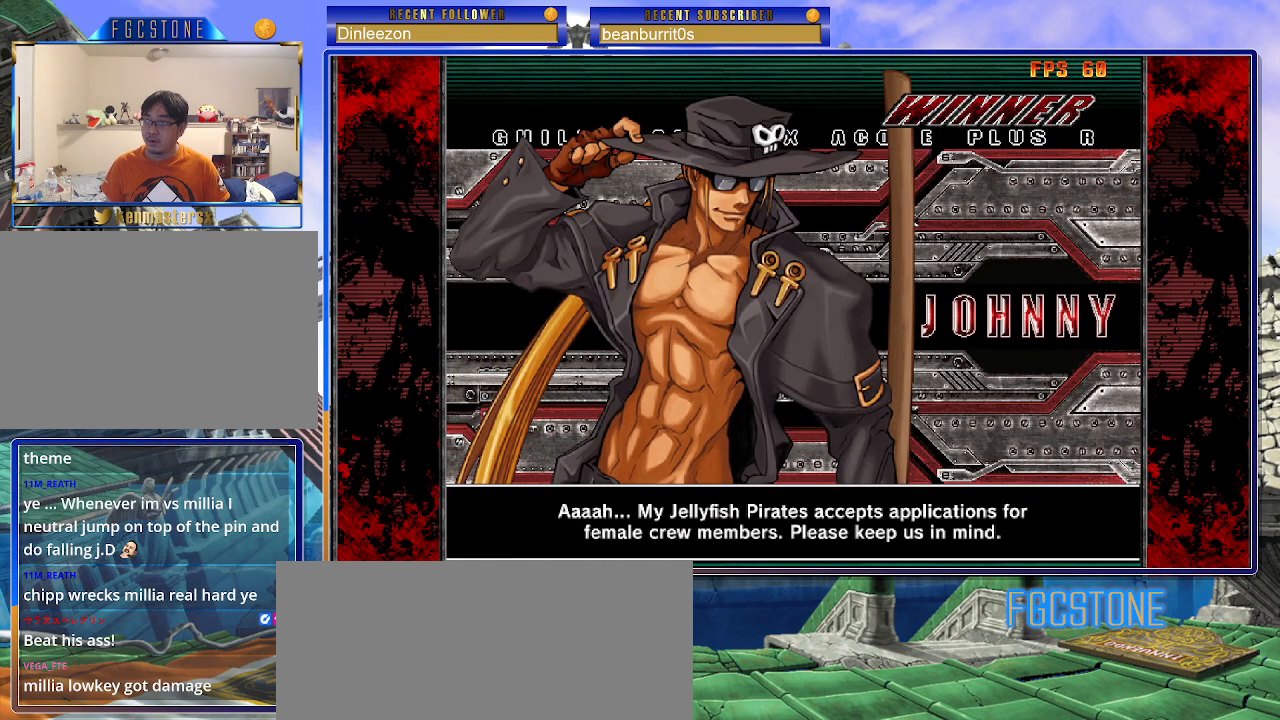
{"buttons": [], "left_stick": "center", "events": [[50, "P", "down"], [117, "P", "up"]]}
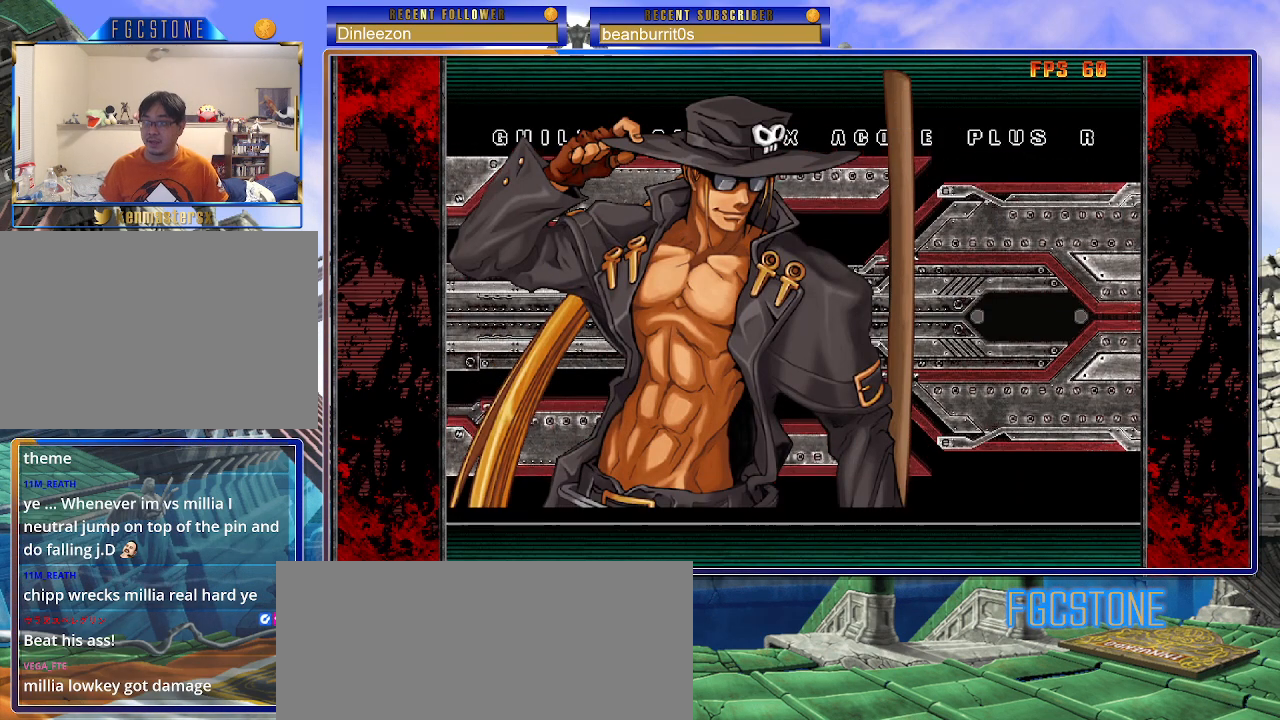
{"buttons": [], "left_stick": "center", "events": [[200, "P", "down"], [283, "P", "up"]]}